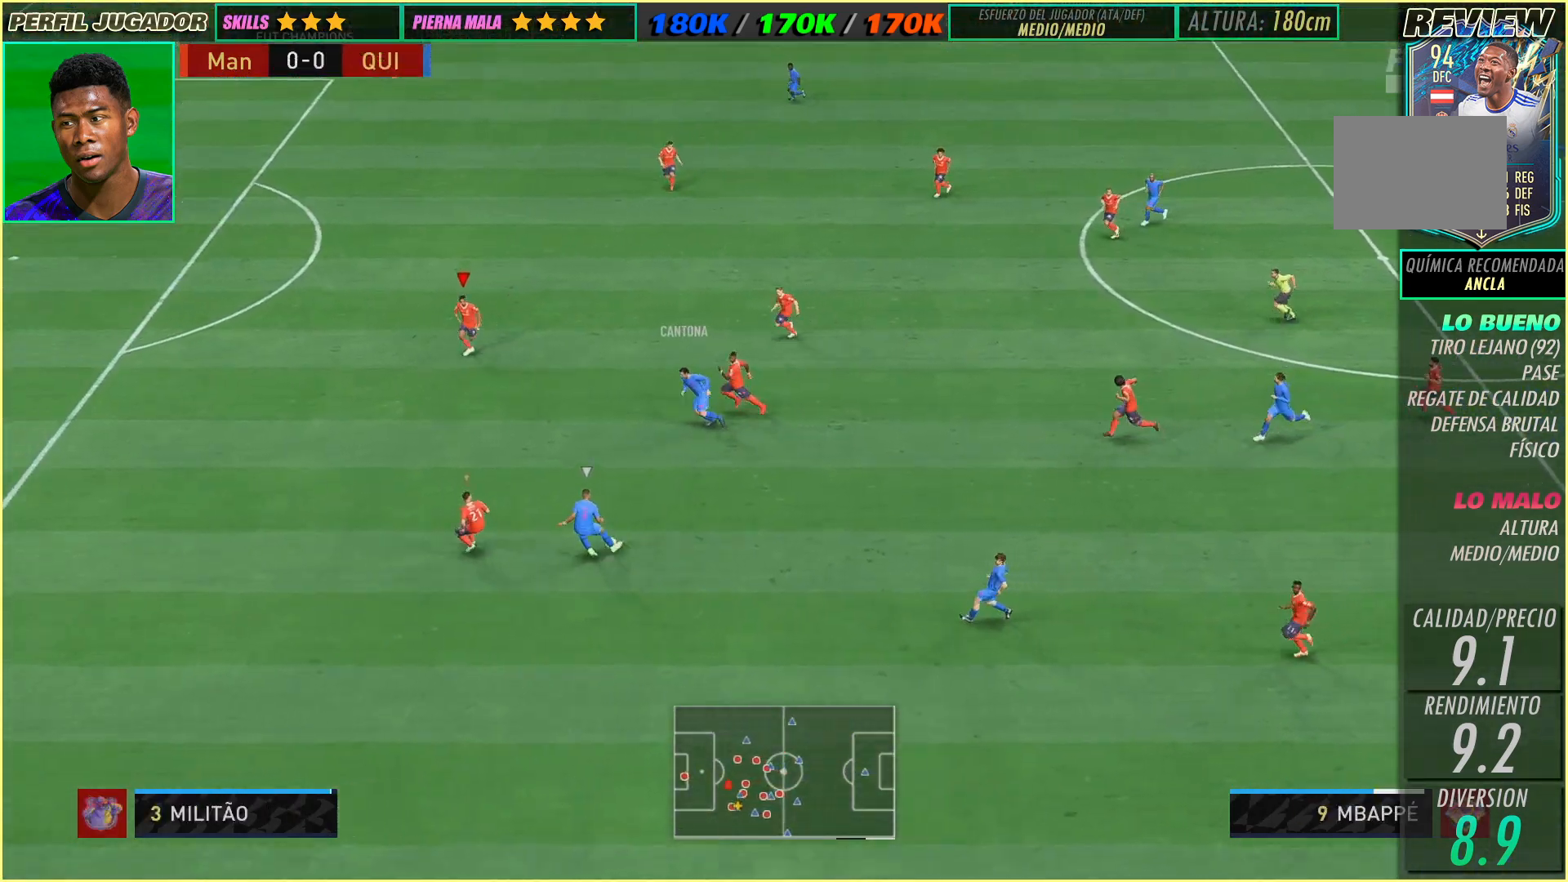
Gameplay with a controller (Xbox layout); each line is a JSON object with the inputs held at the frame after it (dt_ms = milliseconds from this image to that frame). "events" lists button and stick changes between this image and that frame as [ms after this image, input, new state], when the widget could be followed in between. Not read: A B L3 R1 R2 R3 SELECT START X Y right_stick.
{"dt_ms": 500, "buttons": ["L2"], "left_stick": "left", "events": [[50, "left_stick", "down"], [183, "left_stick", "center"], [400, "L2", "down"], [433, "left_stick", "left"]]}
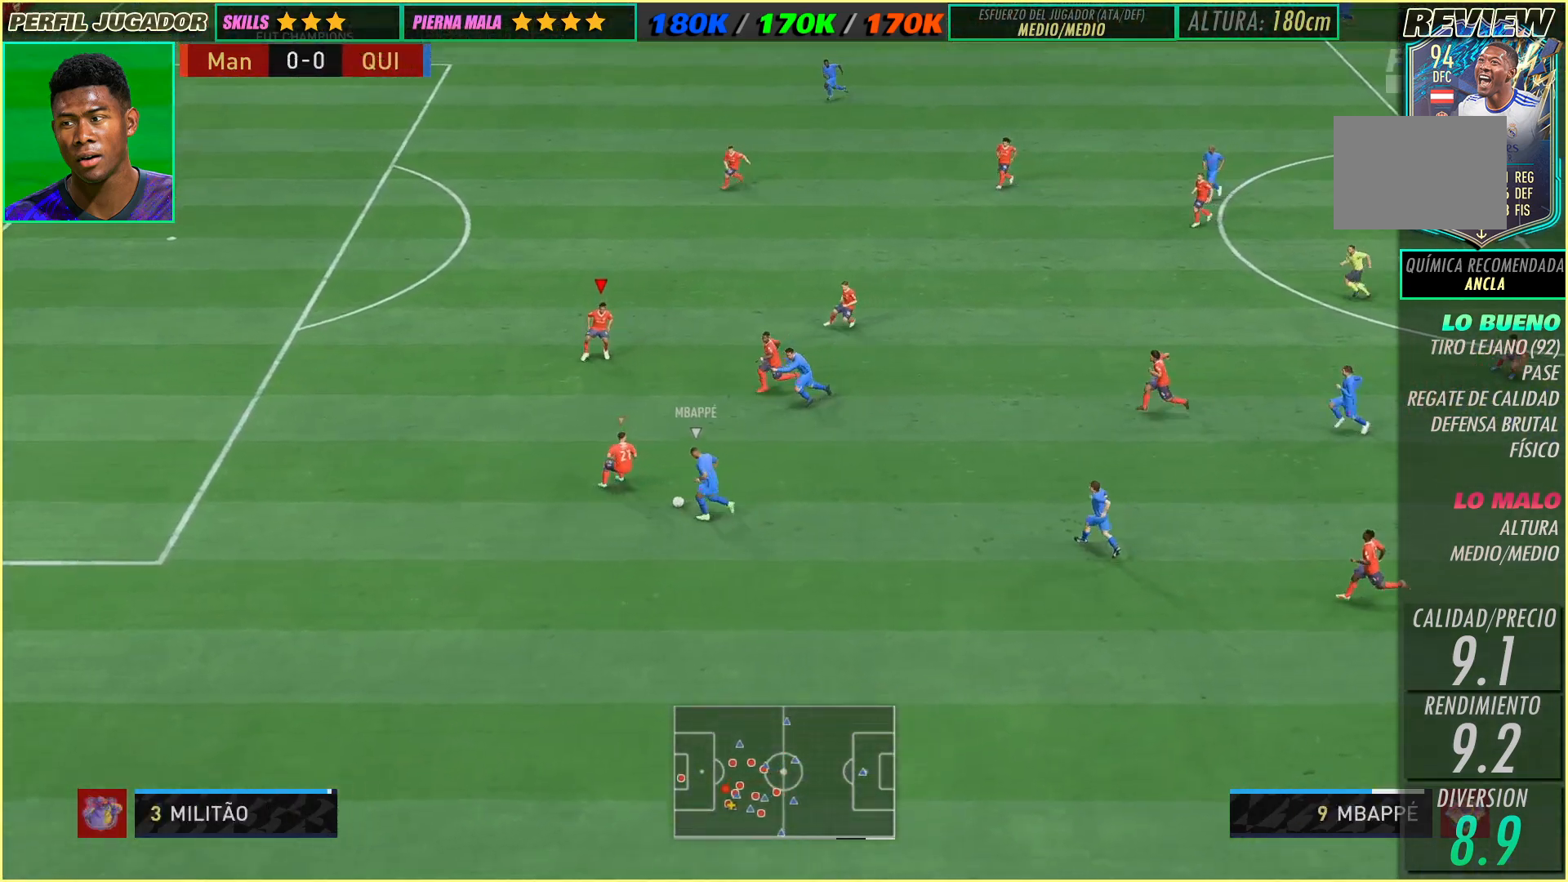
{"dt_ms": 500, "buttons": [], "left_stick": "down-left"}
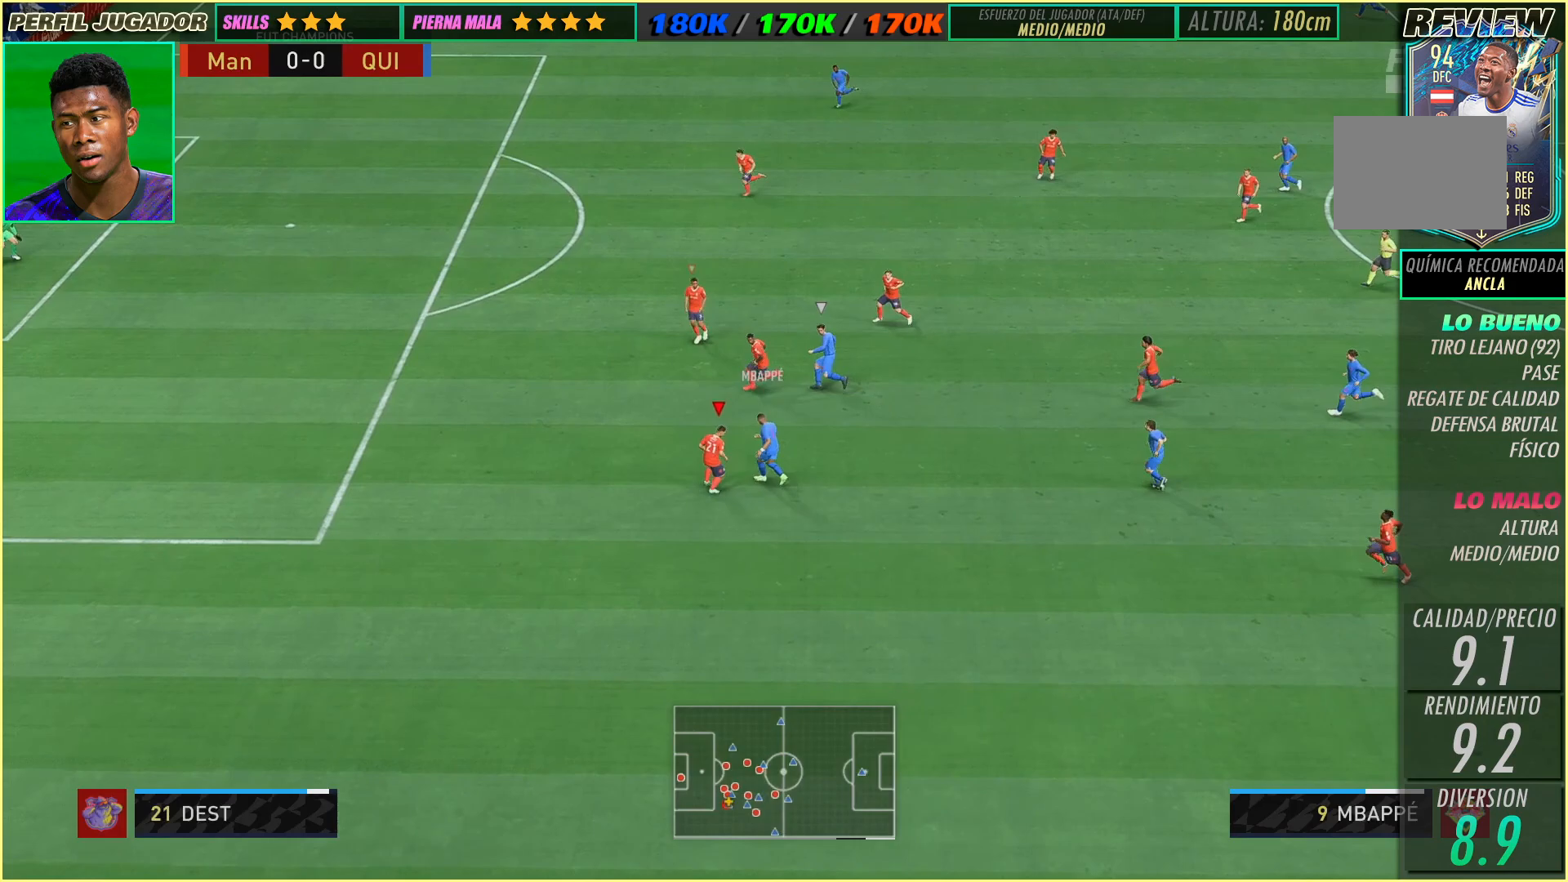
{"dt_ms": 500, "buttons": [], "left_stick": "up-left", "events": [[133, "left_stick", "center"], [233, "left_stick", "up-left"]]}
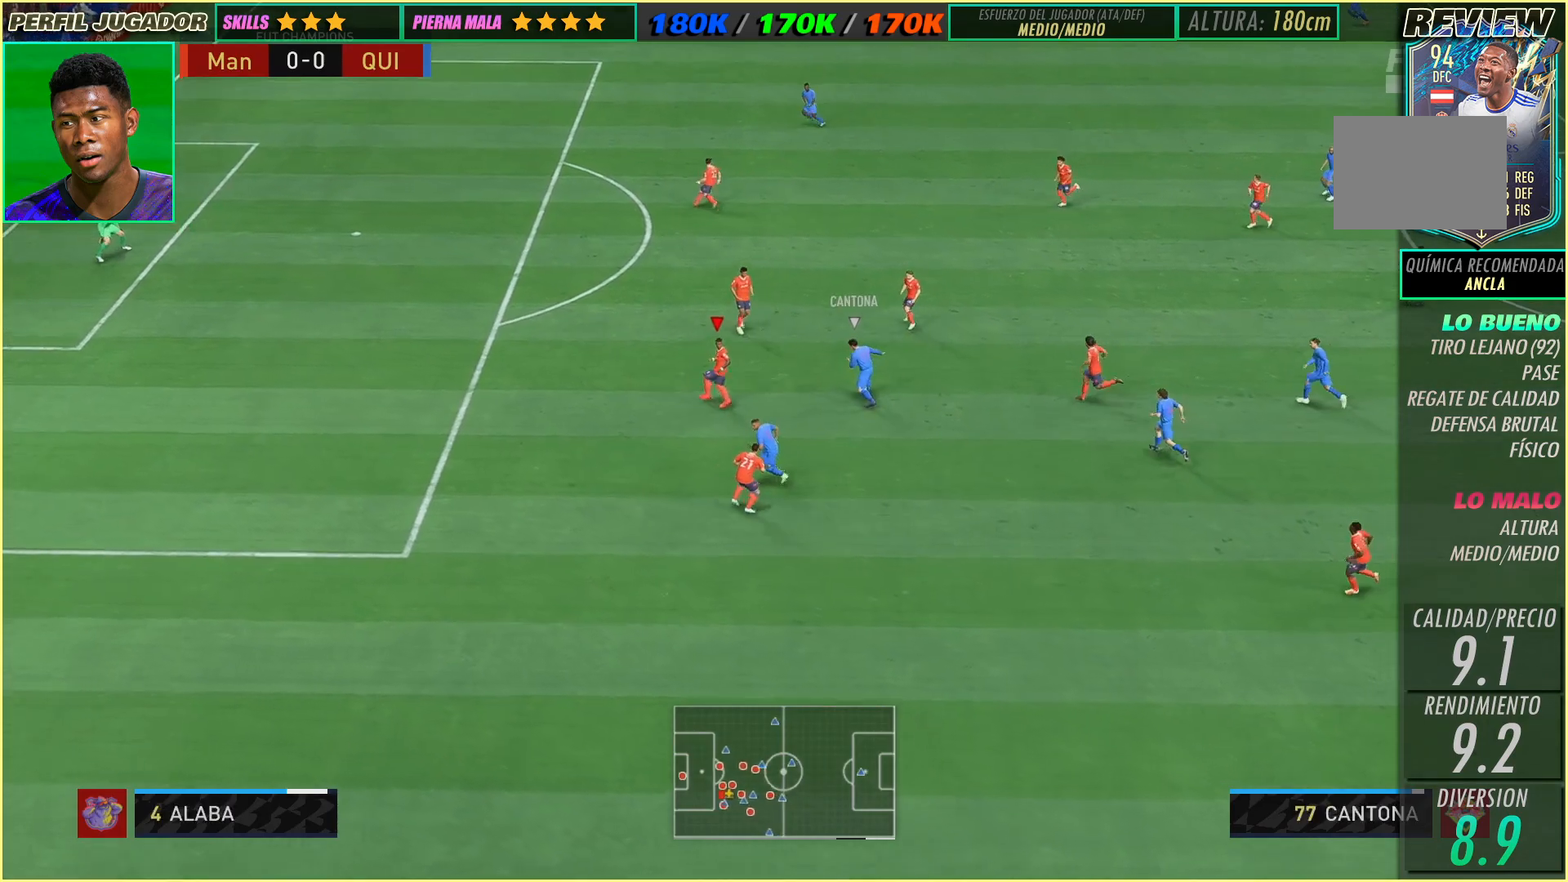
{"dt_ms": 500, "buttons": [], "left_stick": "center"}
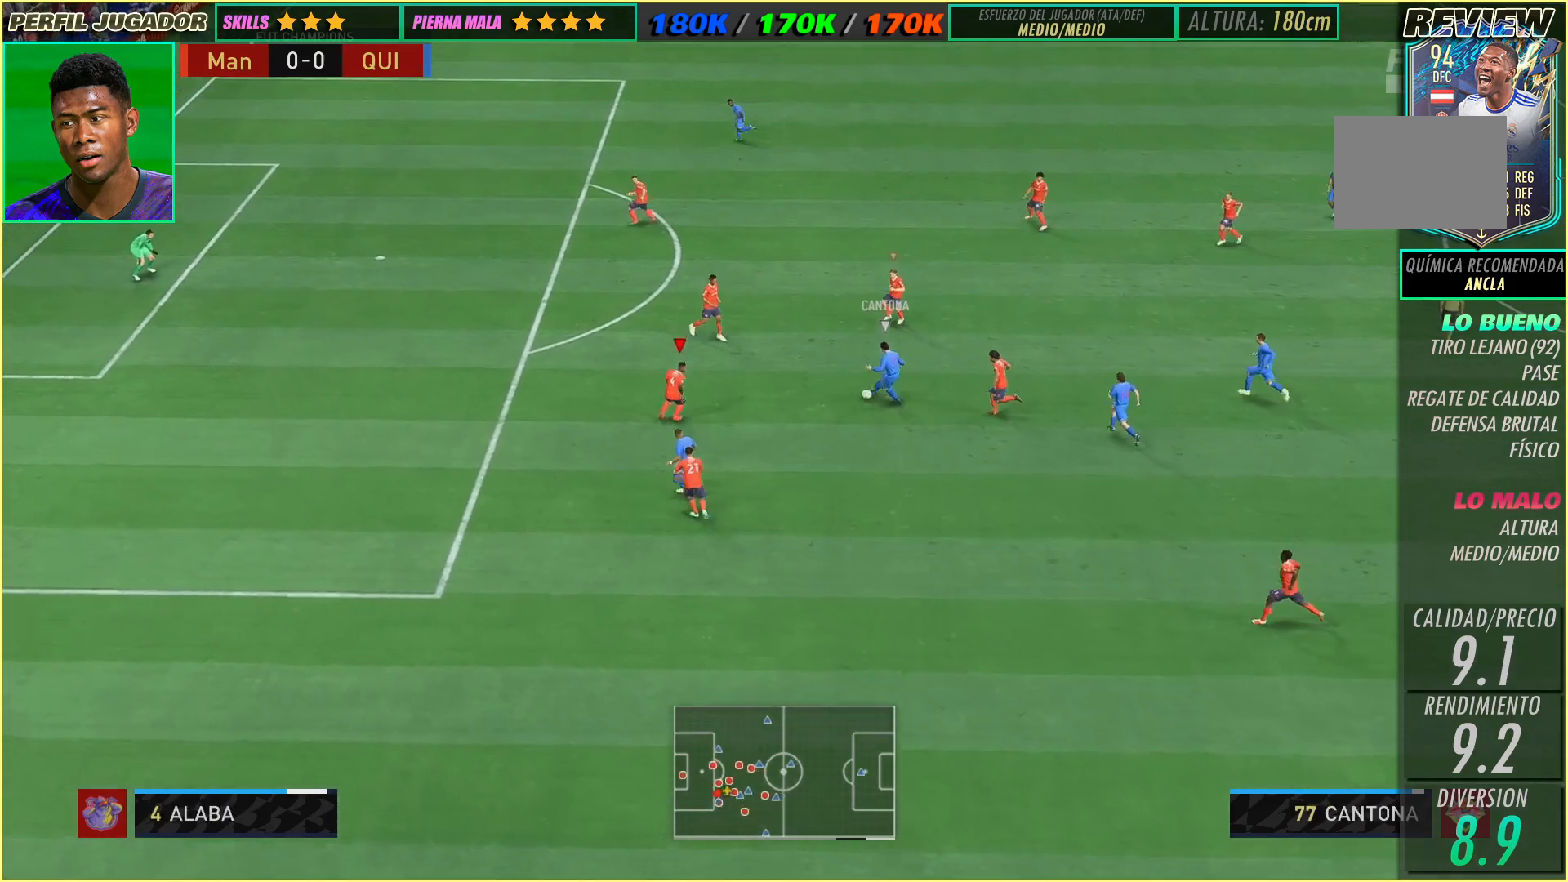
{"dt_ms": 500, "buttons": ["L2"], "left_stick": "left", "events": [[83, "L2", "down"], [83, "left_stick", "left"]]}
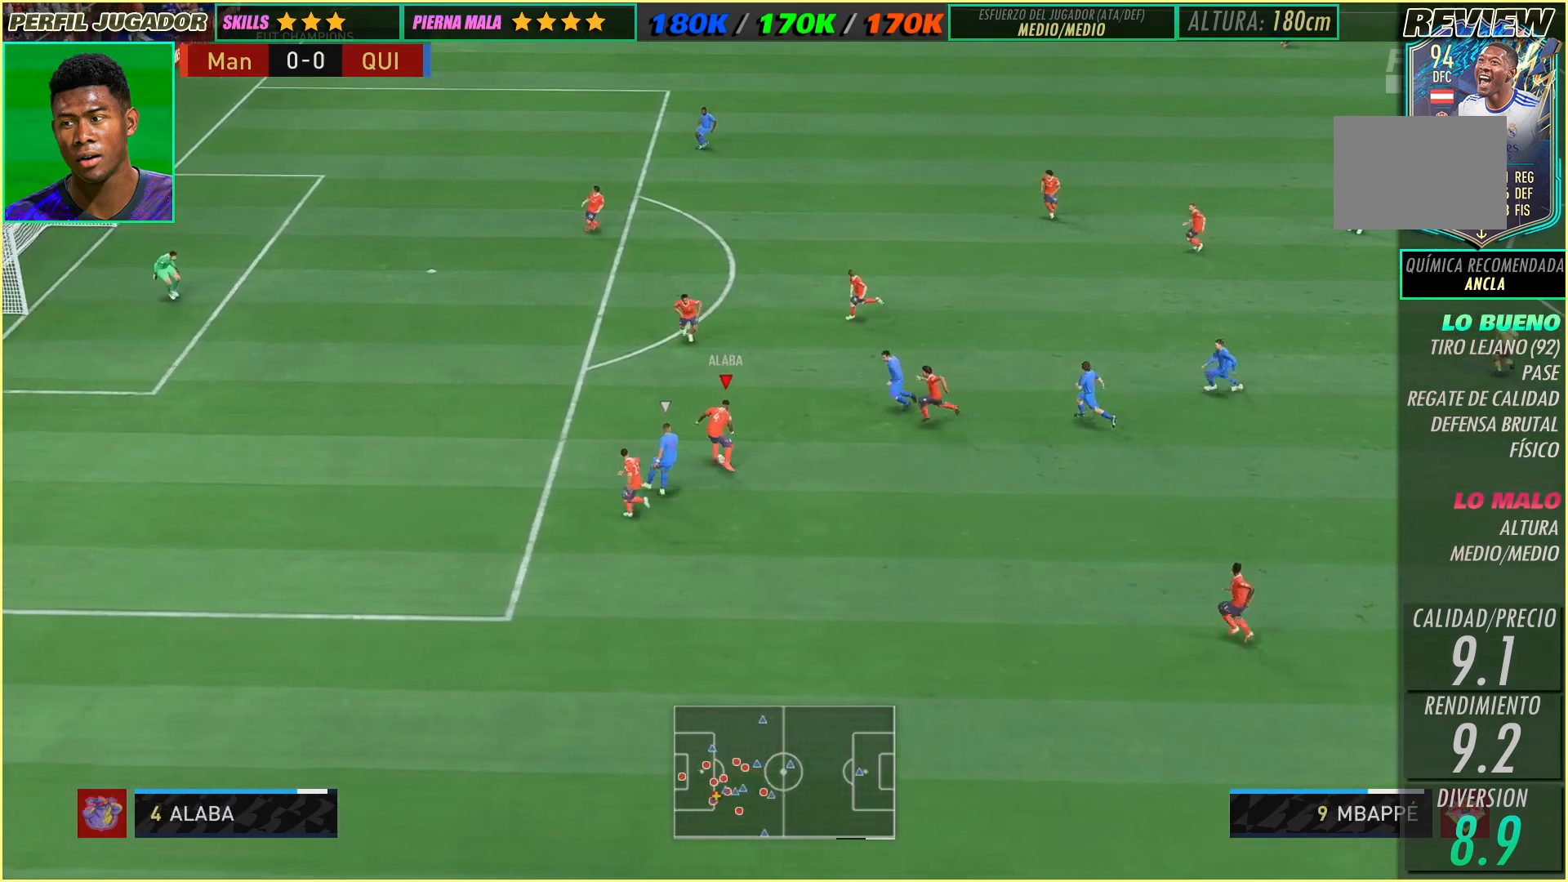
{"dt_ms": 1000, "buttons": [], "left_stick": "center"}
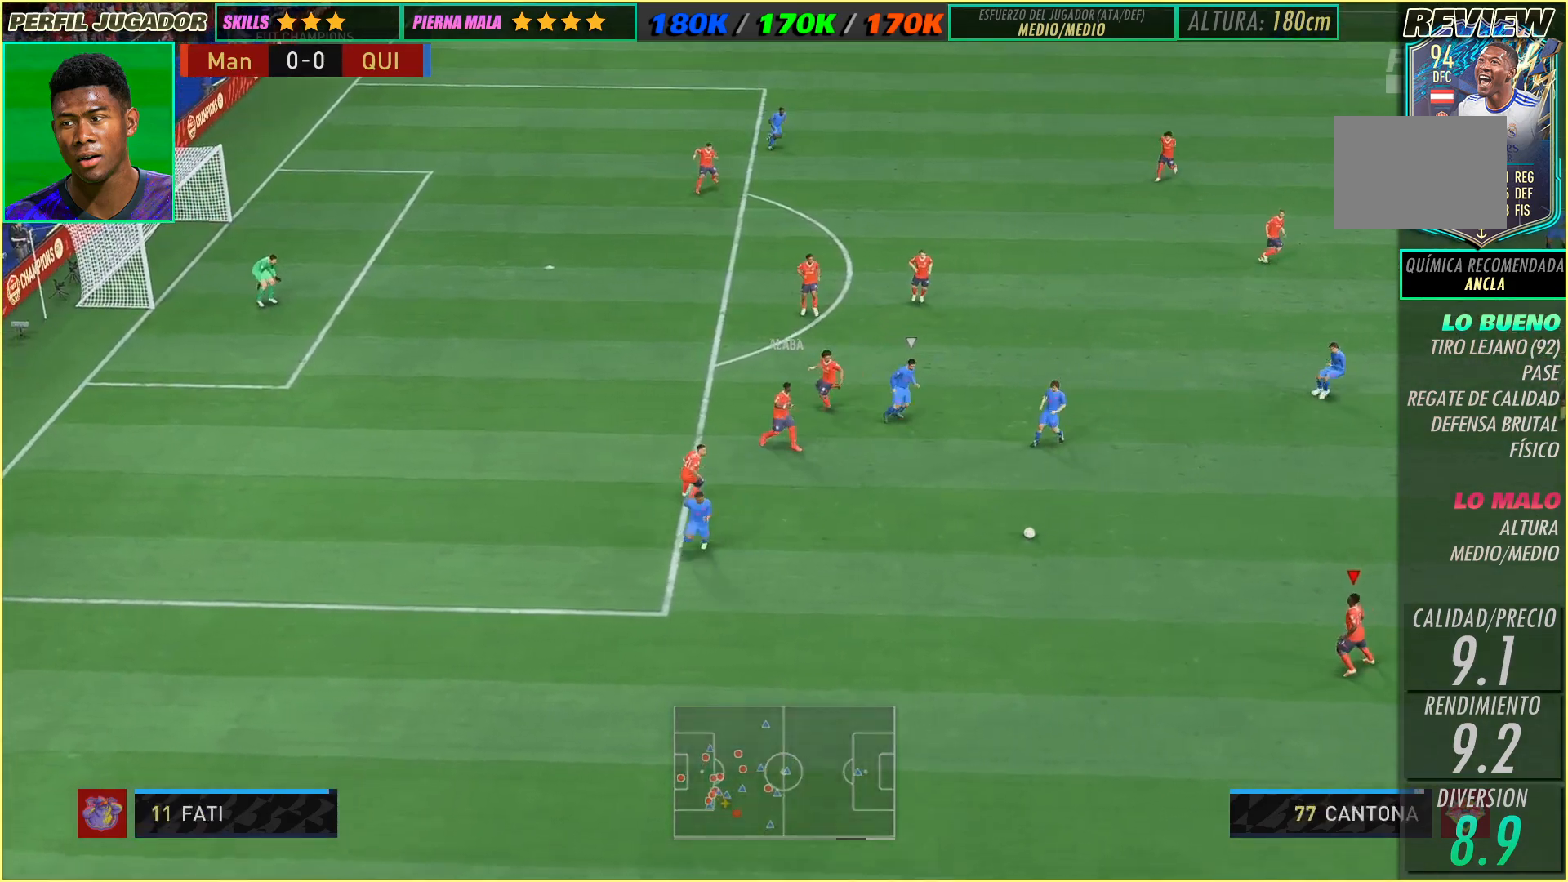
{"dt_ms": 500, "buttons": [], "left_stick": "right", "events": [[50, "left_stick", "up-right"], [133, "left_stick", "right"]]}
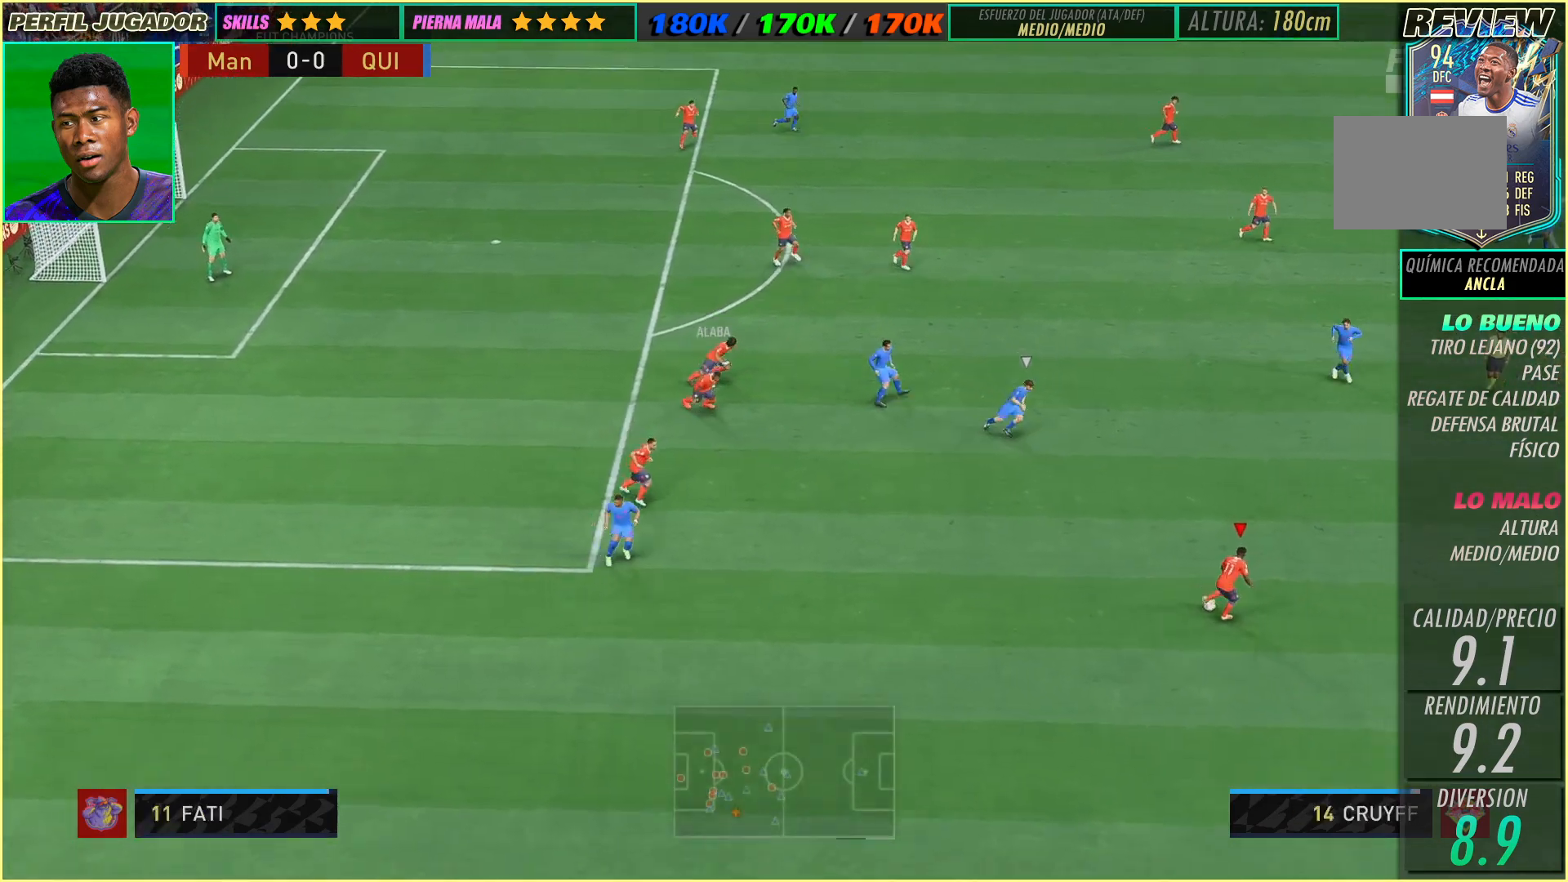
{"dt_ms": 500, "buttons": [], "left_stick": "right", "events": []}
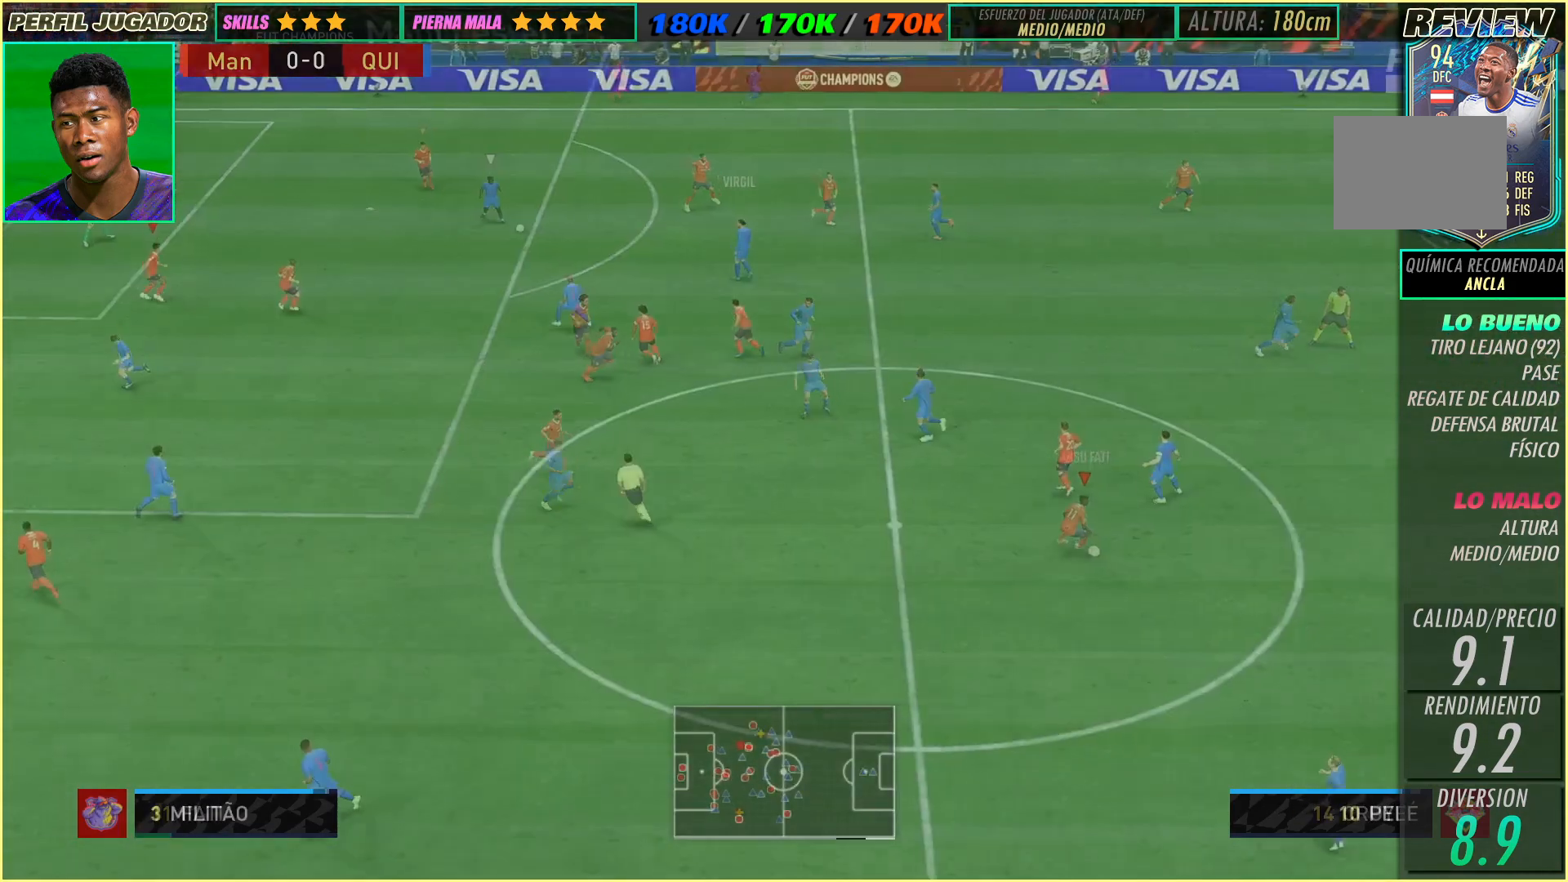
{"dt_ms": 500, "buttons": [], "left_stick": "down-left", "events": [[17, "left_stick", "center"], [83, "left_stick", "left"], [117, "L2", "down"], [350, "left_stick", "down-left"], [483, "L2", "up"]]}
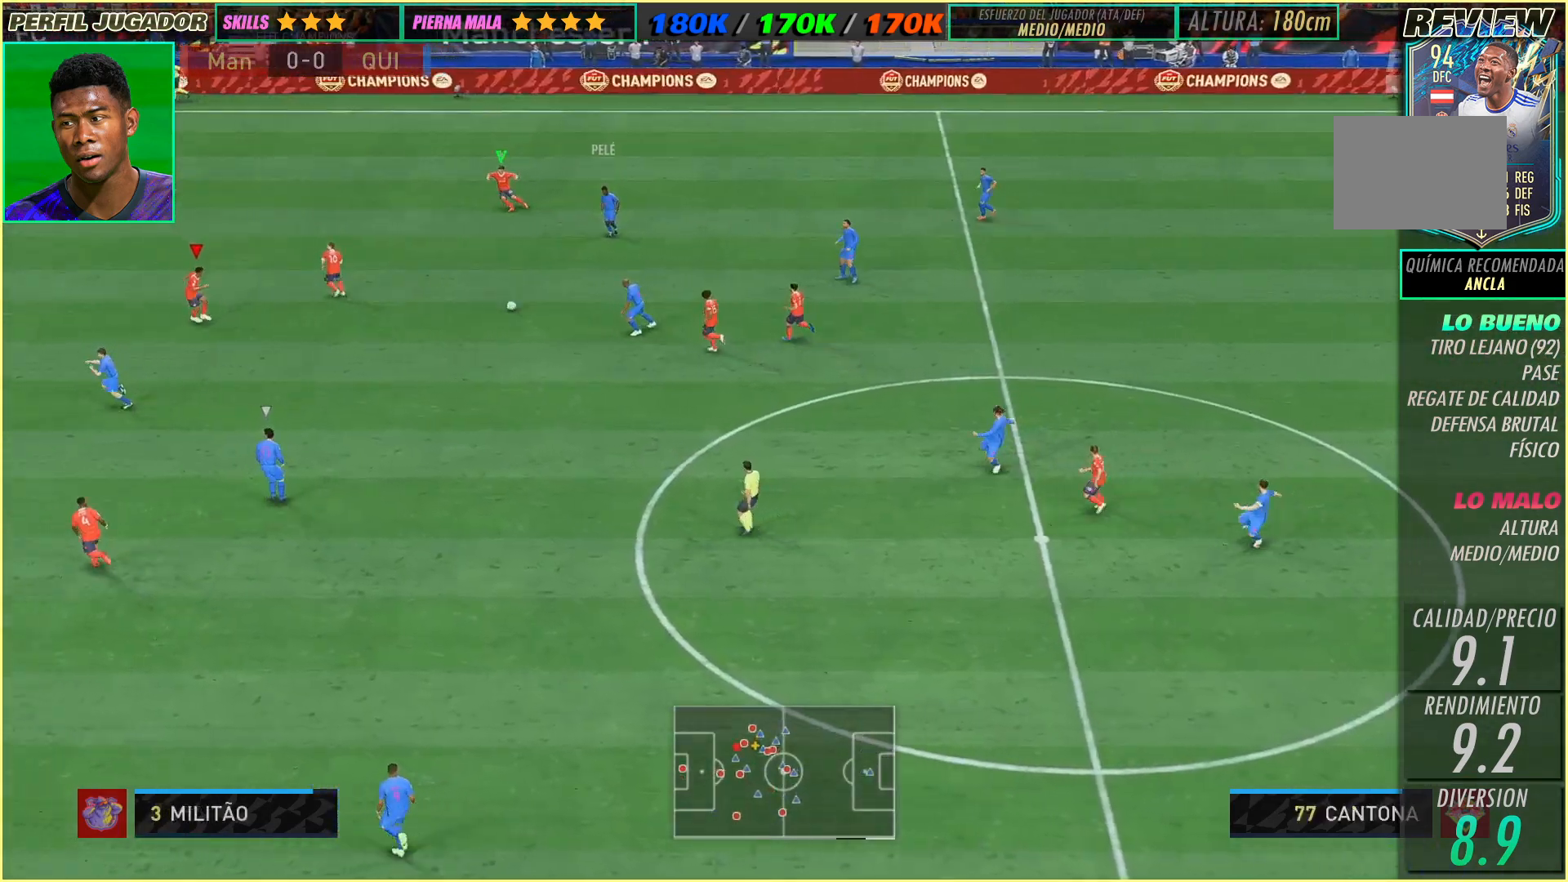
{"dt_ms": 500, "buttons": [], "left_stick": "down", "events": [[50, "left_stick", "down"]]}
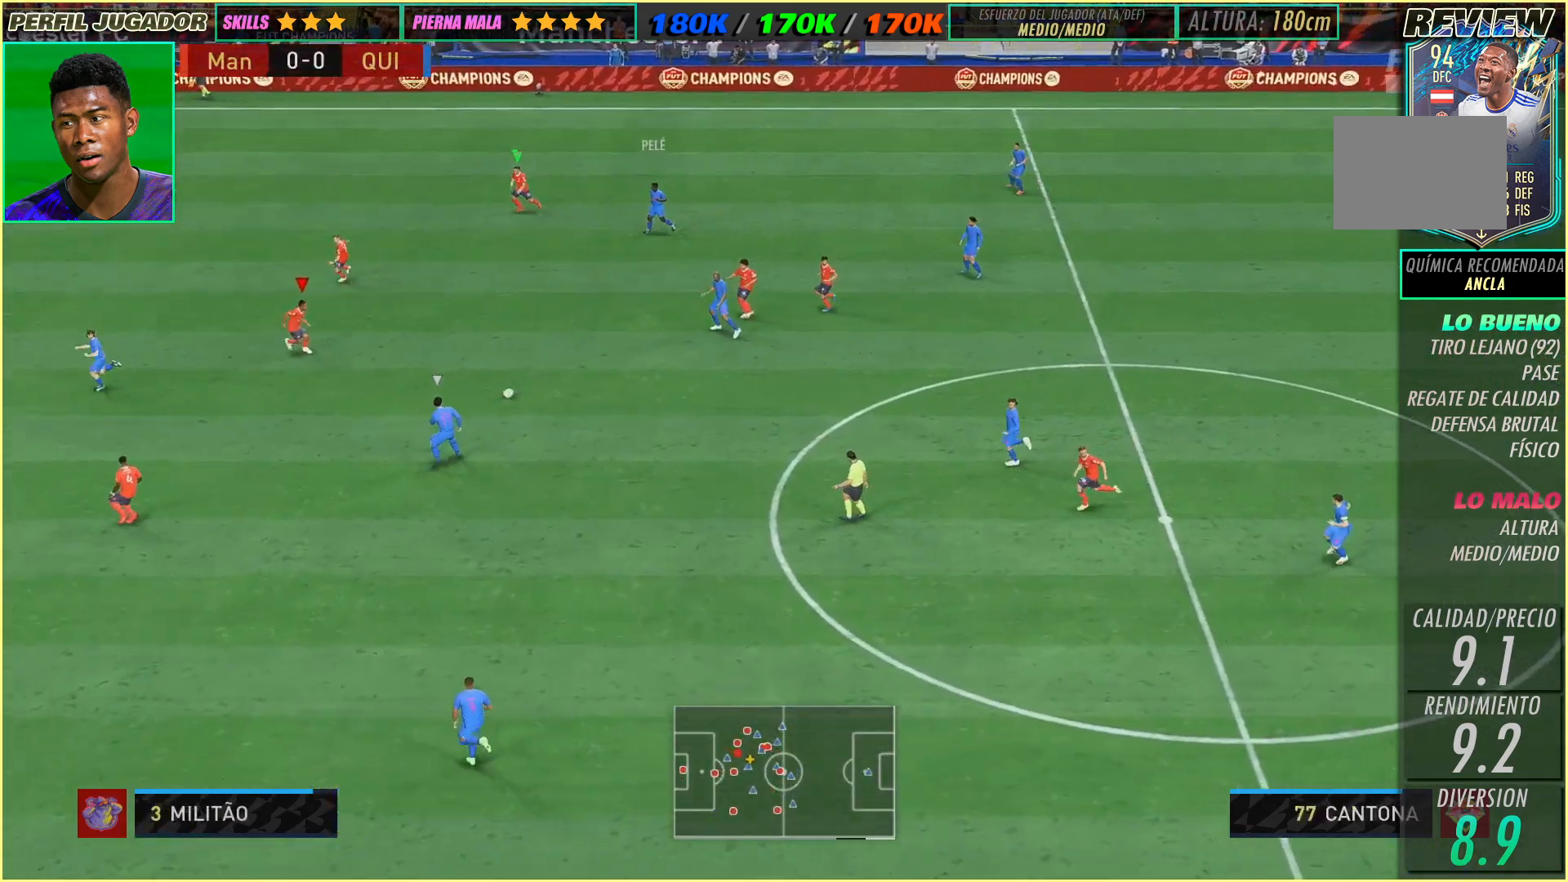
{"dt_ms": 1000, "buttons": [], "left_stick": "down"}
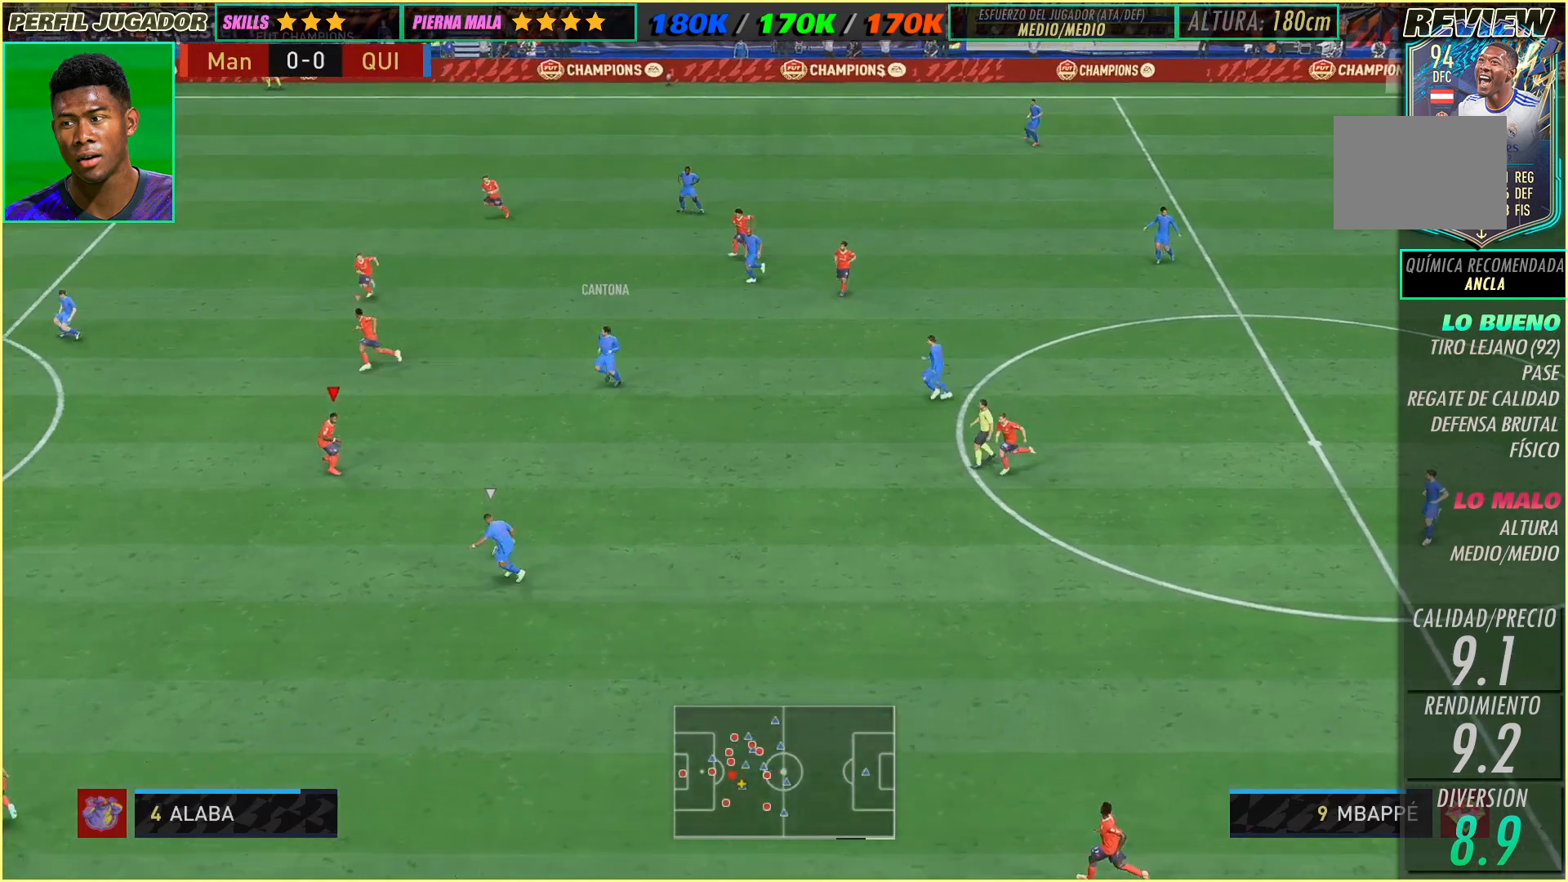
{"dt_ms": 500, "buttons": [], "left_stick": "down-right", "events": [[67, "left_stick", "down-left"], [267, "left_stick", "down-right"], [367, "left_stick", "right"], [483, "left_stick", "down-right"]]}
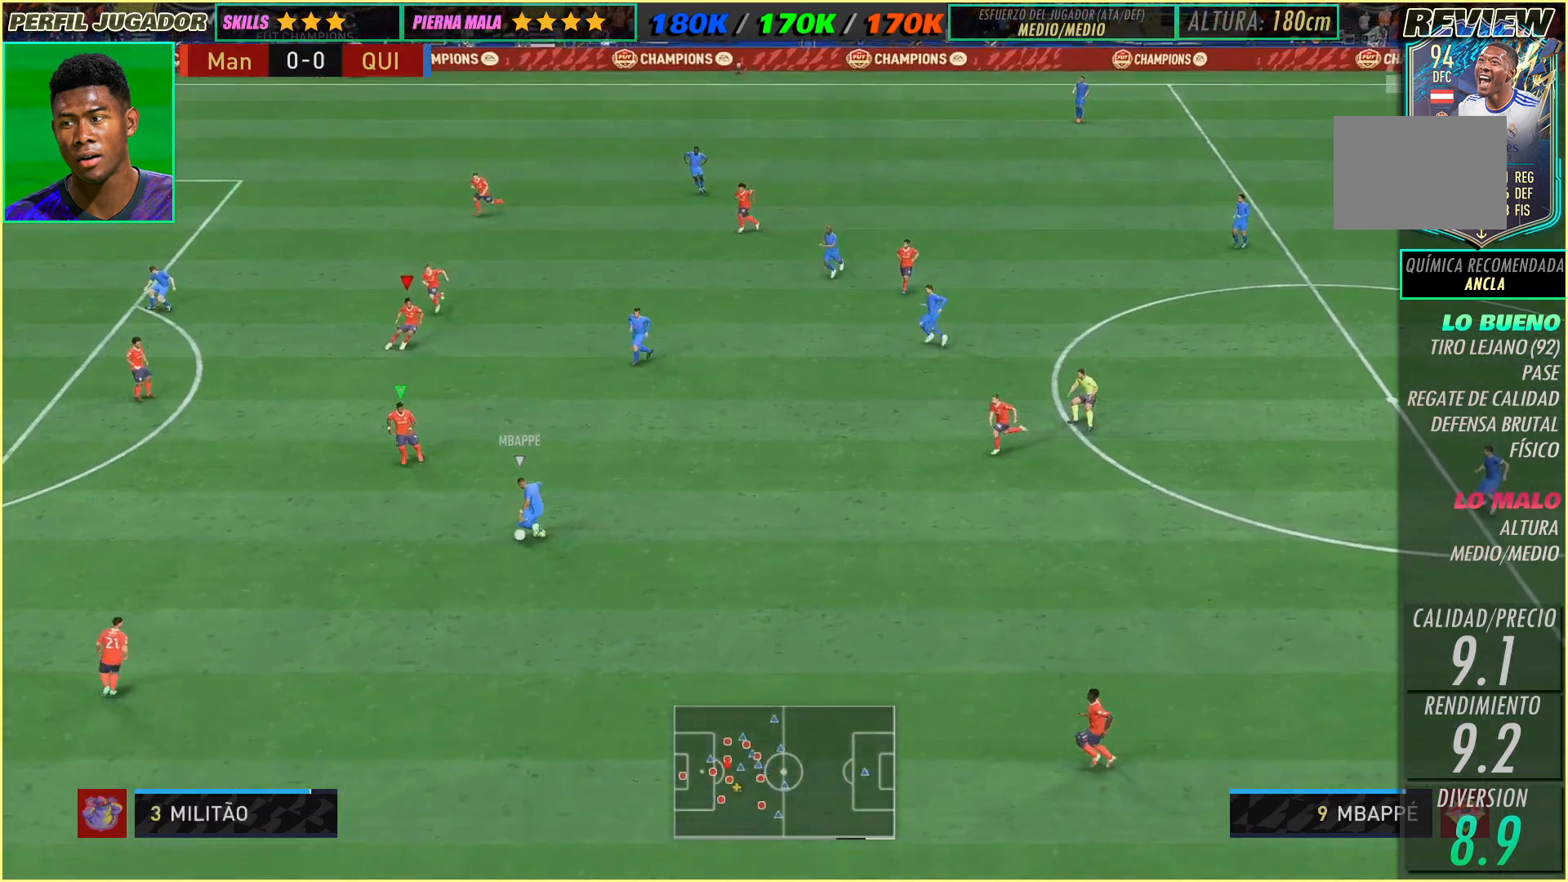
{"dt_ms": 500, "buttons": [], "left_stick": "down", "events": [[383, "left_stick", "down"]]}
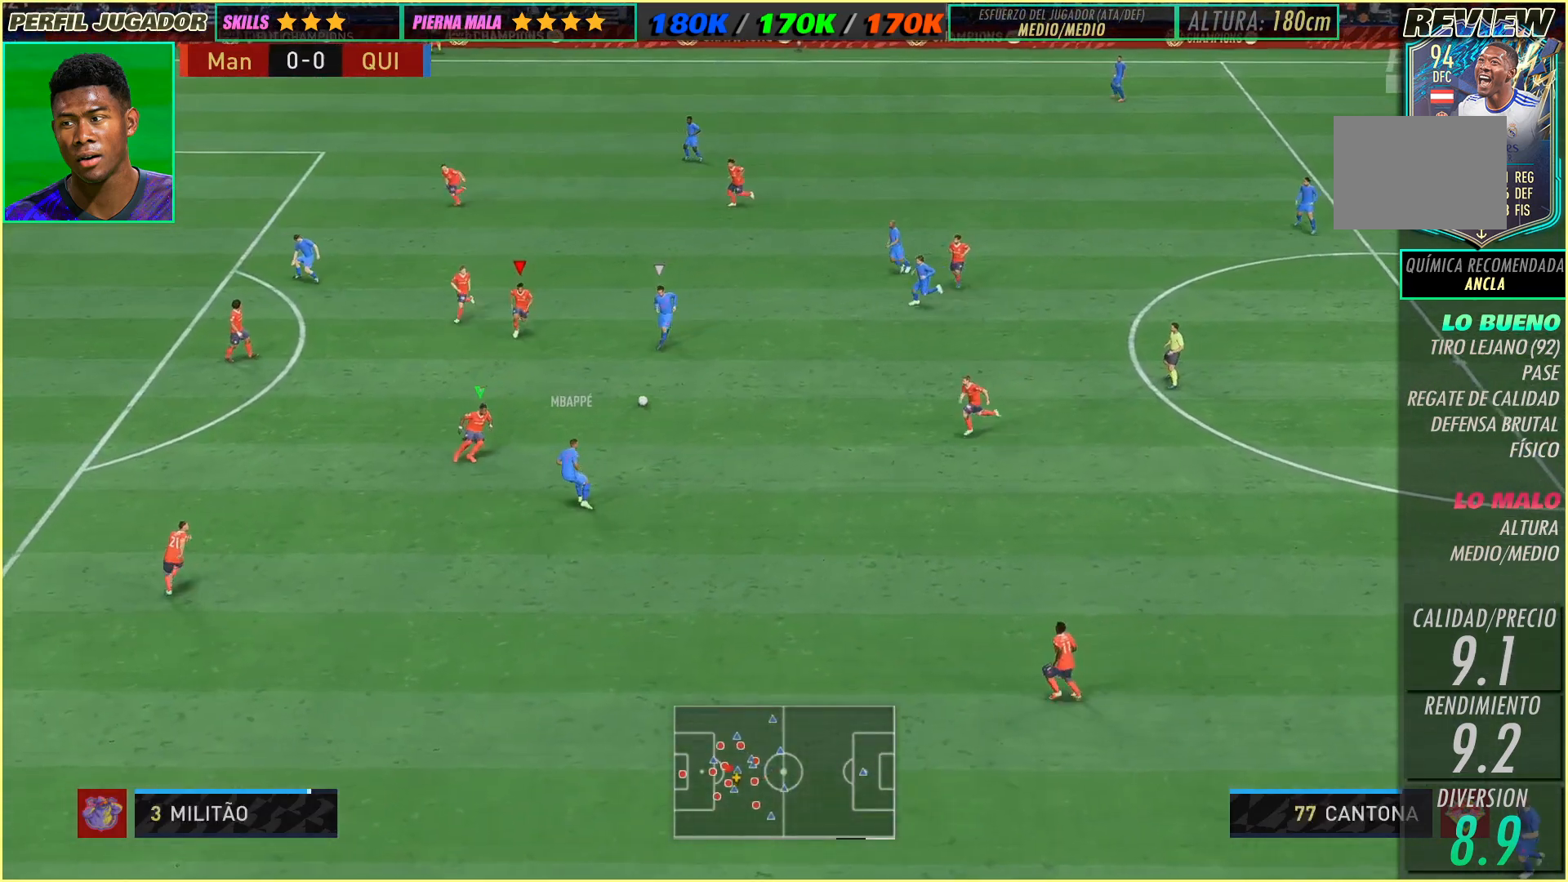
{"dt_ms": 500, "buttons": ["L2"], "left_stick": "up-right", "events": [[150, "left_stick", "down-right"], [400, "left_stick", "up-right"], [467, "L2", "down"]]}
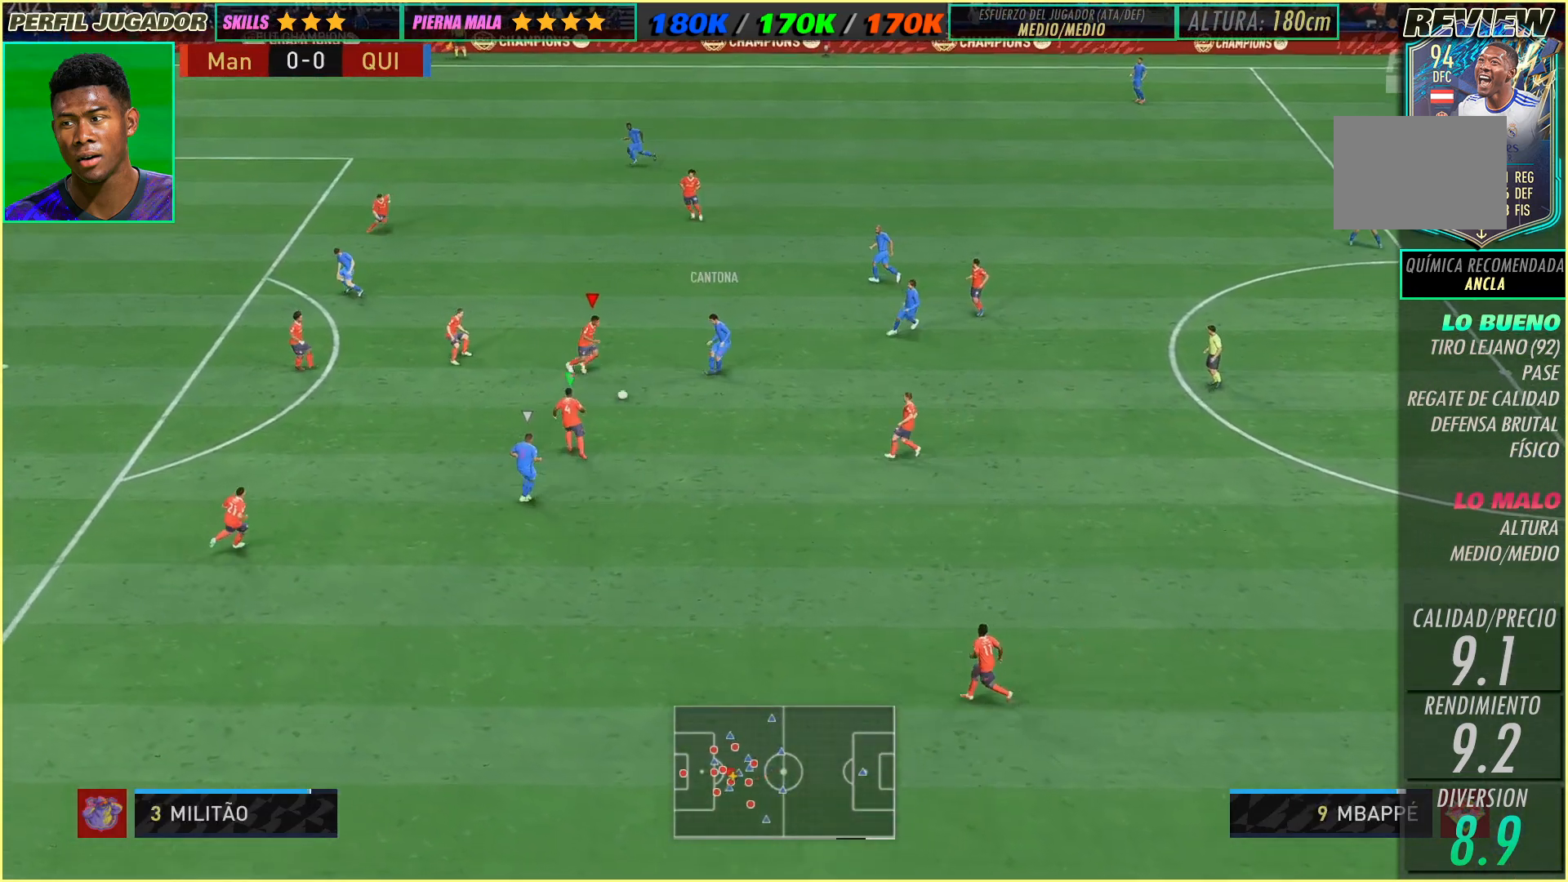
{"dt_ms": 500, "buttons": [], "left_stick": "center", "events": [[100, "L2", "up"], [367, "left_stick", "up-left"], [483, "left_stick", "center"]]}
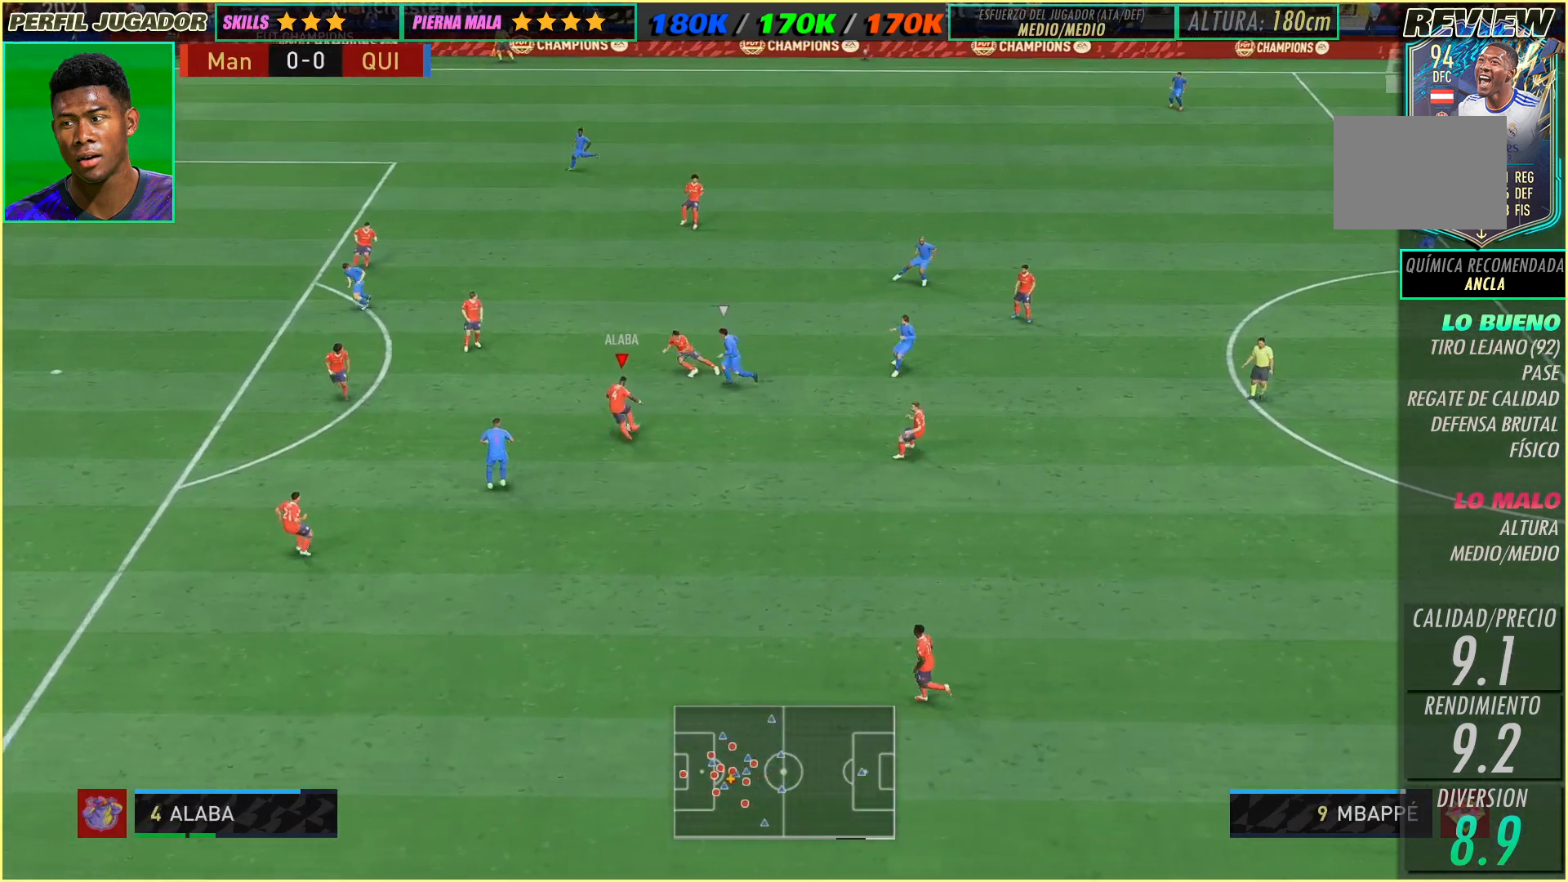
{"dt_ms": 500, "buttons": [], "left_stick": "down-right", "events": [[33, "left_stick", "down-right"]]}
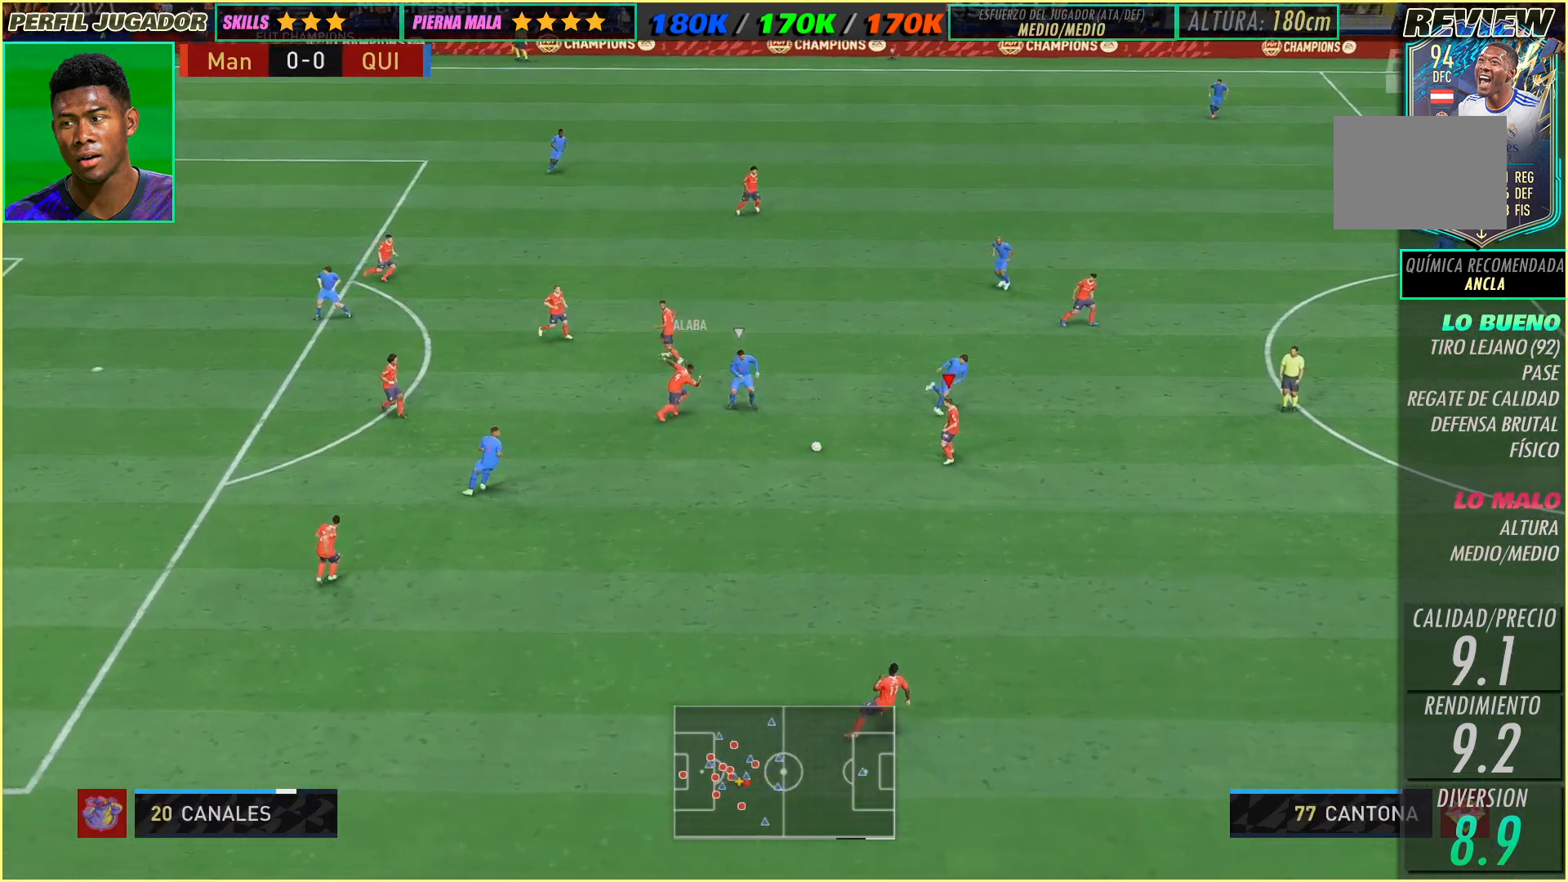
{"dt_ms": 500, "buttons": [], "left_stick": "down-right"}
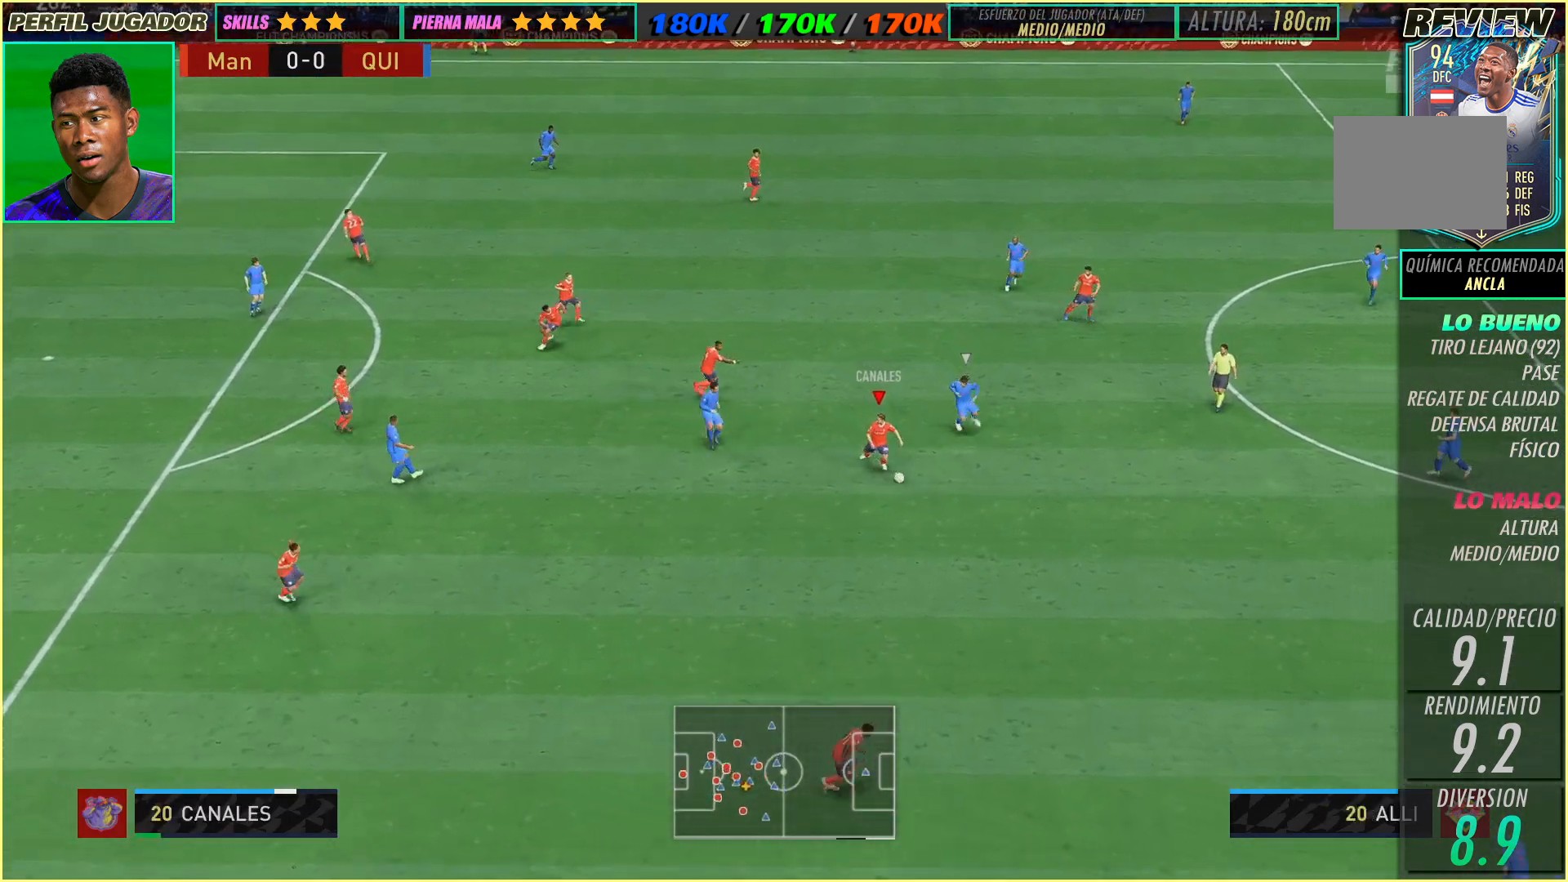
{"dt_ms": 500, "buttons": [], "left_stick": "center", "events": [[483, "left_stick", "center"]]}
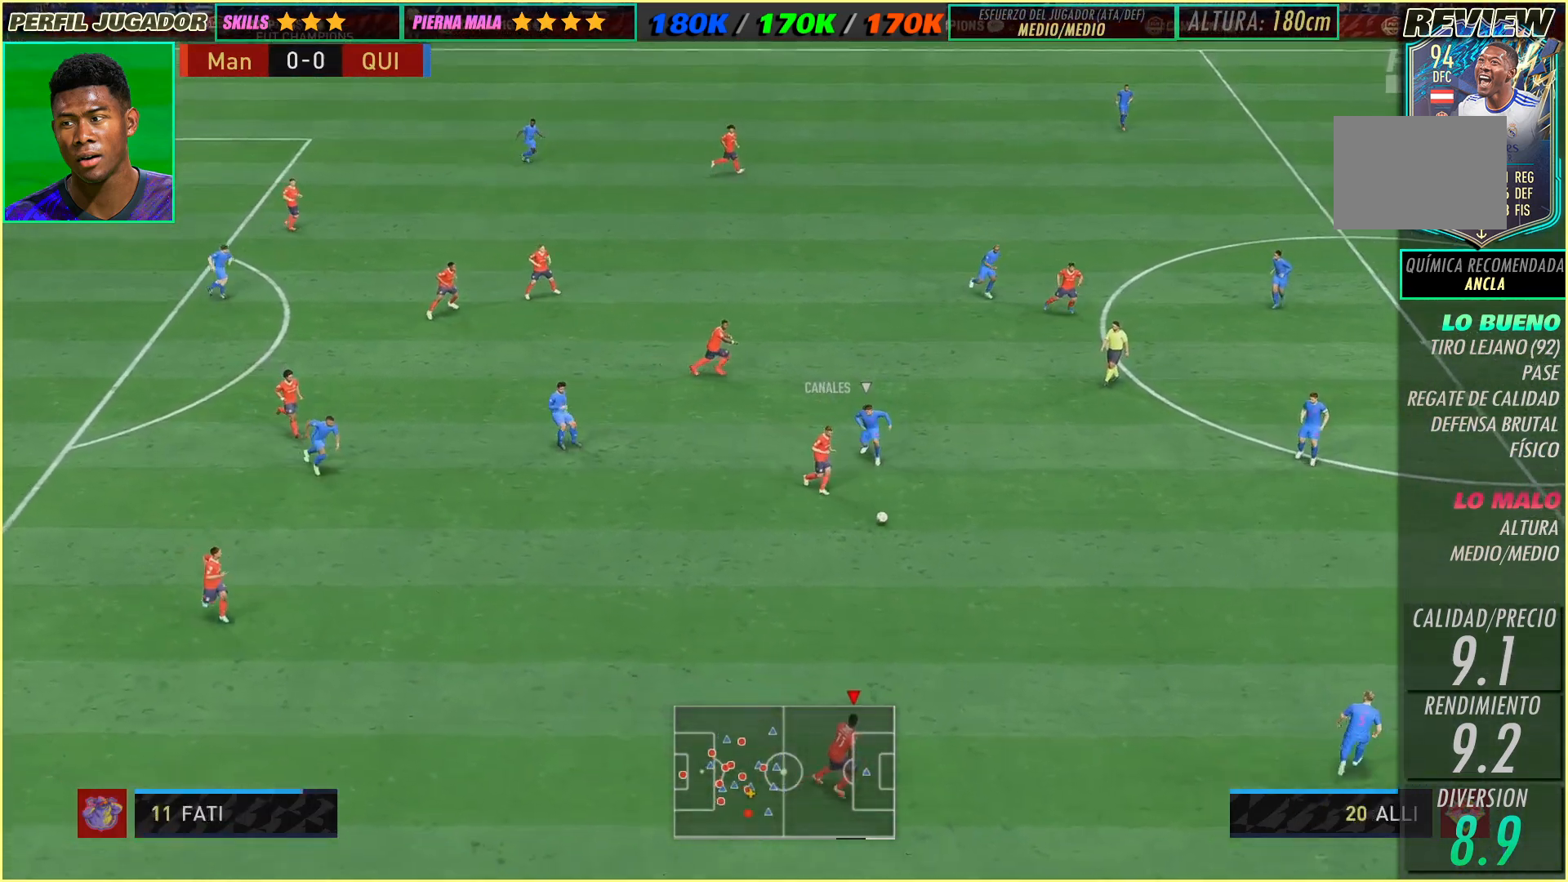
{"dt_ms": 500, "buttons": [], "left_stick": "up-left", "events": [[150, "left_stick", "up-left"]]}
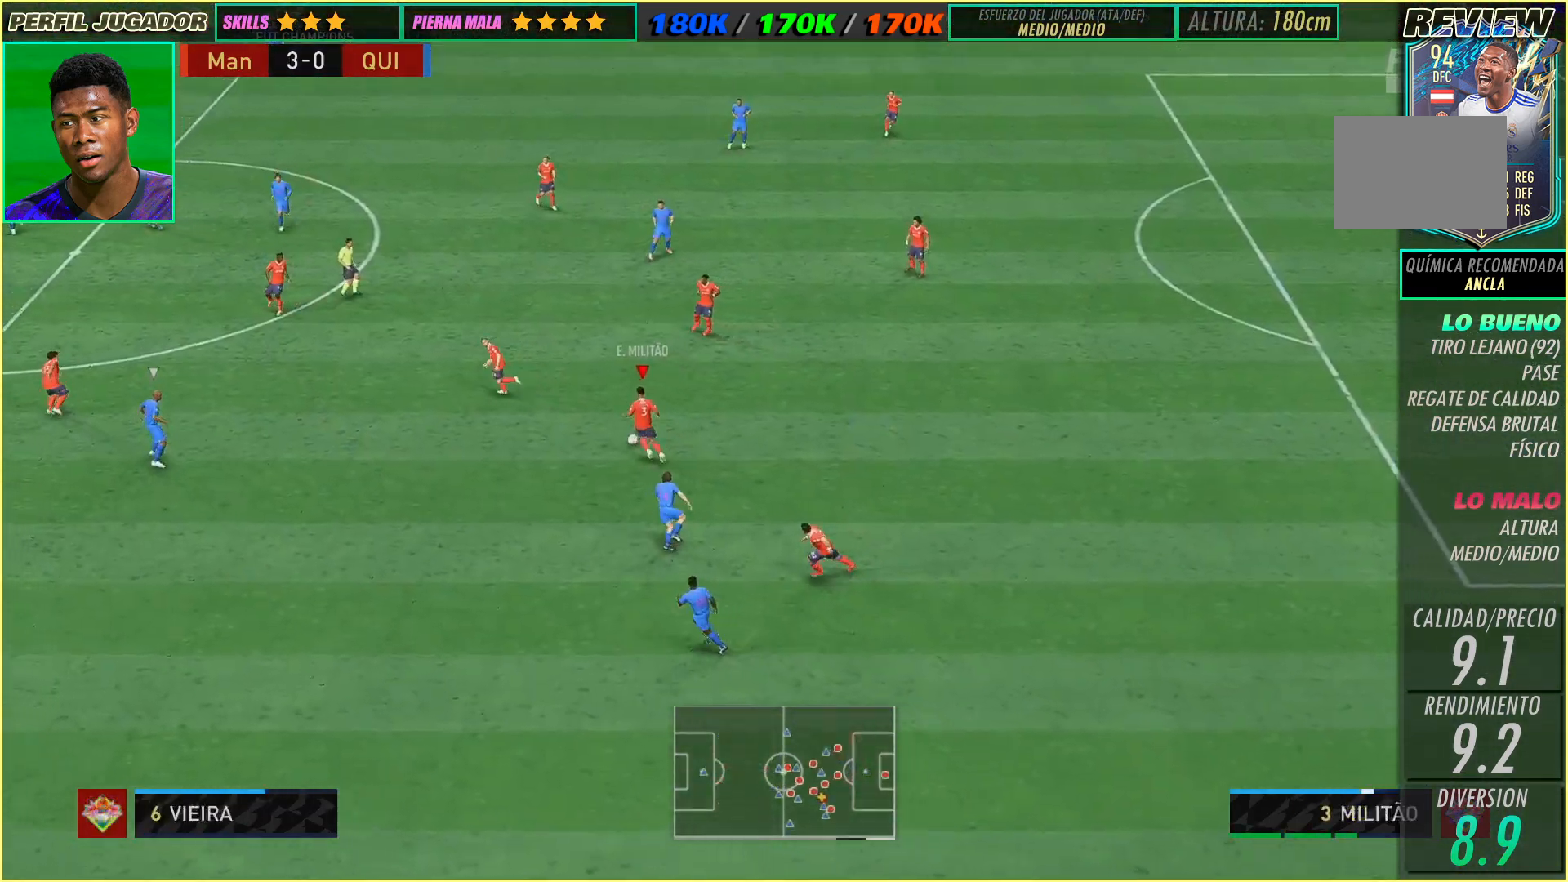
{"dt_ms": 500, "buttons": [], "left_stick": "left", "events": [[250, "left_stick", "center"], [483, "left_stick", "left"]]}
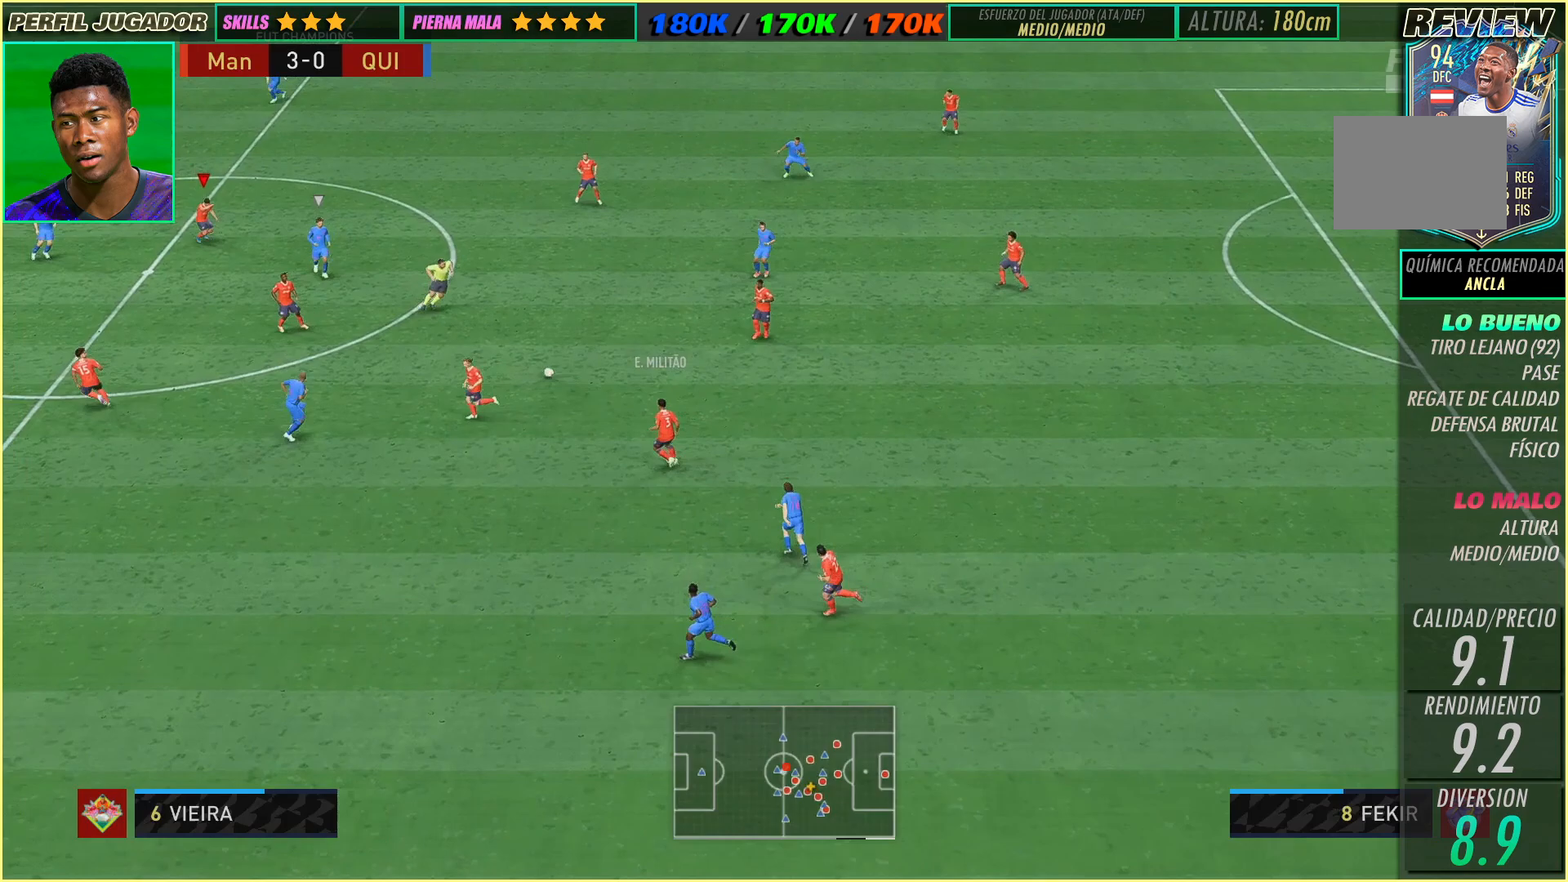
{"dt_ms": 500, "buttons": [], "left_stick": "down-right", "events": [[350, "left_stick", "down"], [450, "left_stick", "down-right"]]}